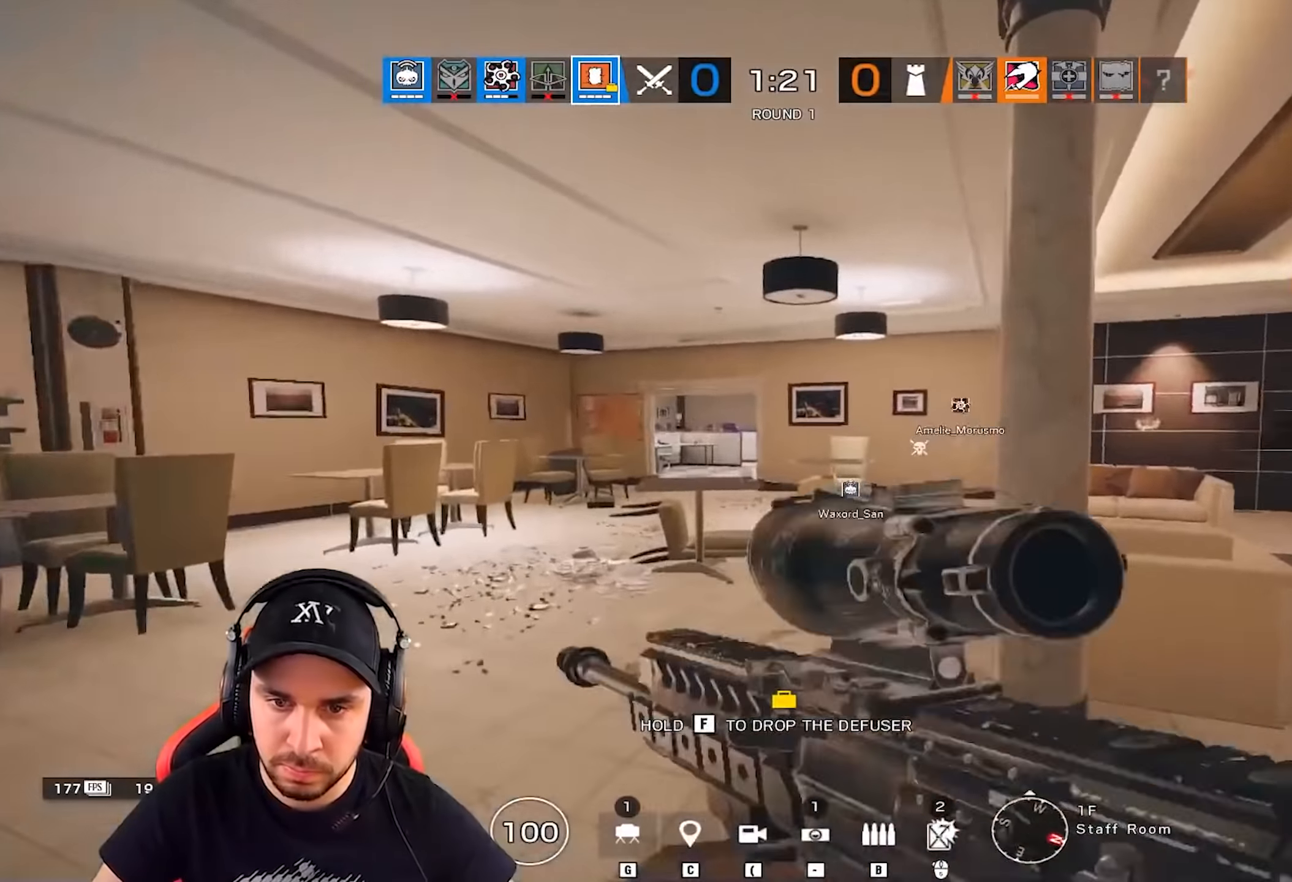
Gameplay with keyboard; each line is a JSON object with the keys held at the frame after it. "events" lists presses ("down") and releases ("up") of "a", "alt", "ctrl", "d", "e", "g", "q", "r", "s", "shift", "space", "tab", "w" and "z" between this image and that frame as [ms after this image, input, new state], when the widget could be followed in between. No other keys are recorded. Mouse input is not recorded.
{"keys": ["q", "z"], "events": [[100, "a", "up"]]}
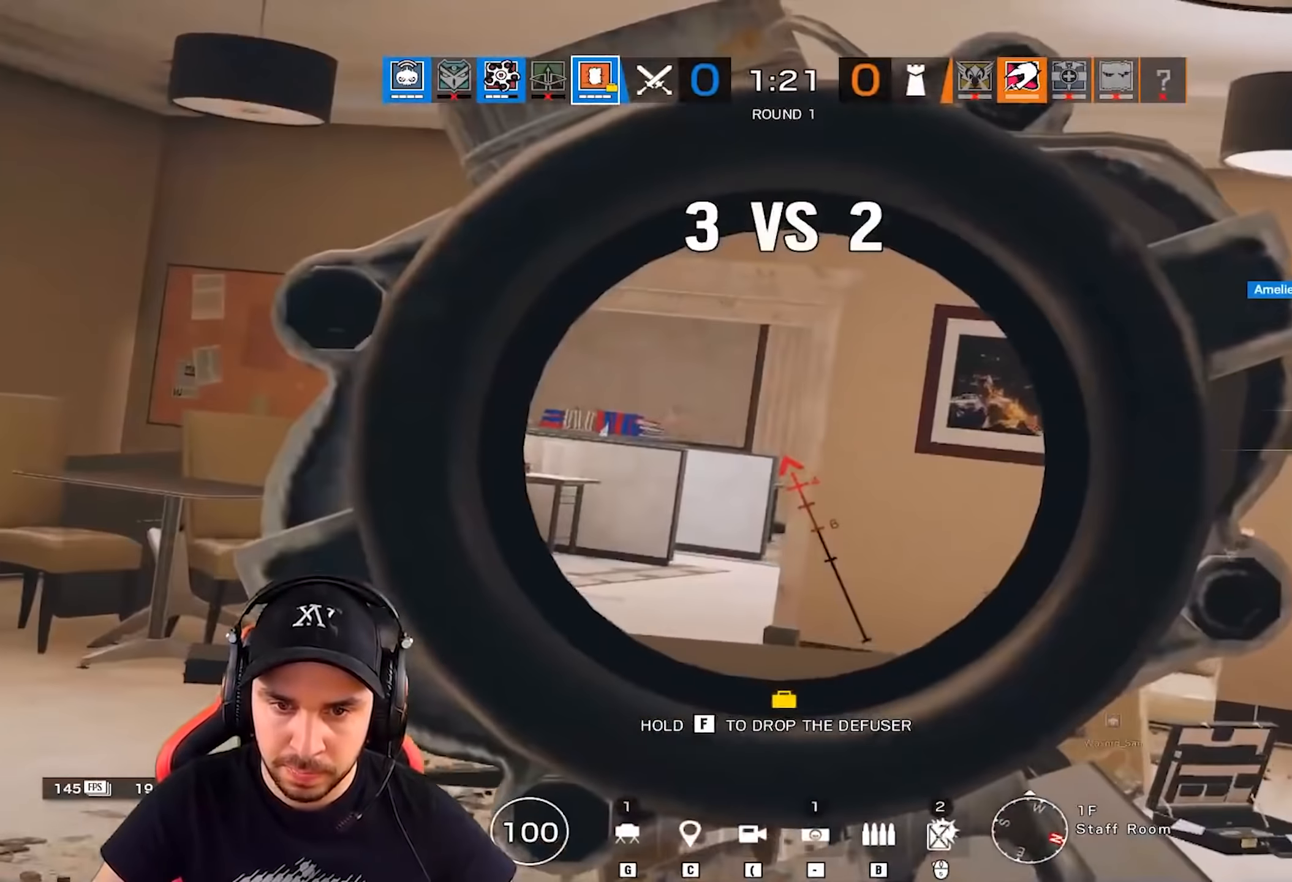
{"keys": ["q", "z"], "events": []}
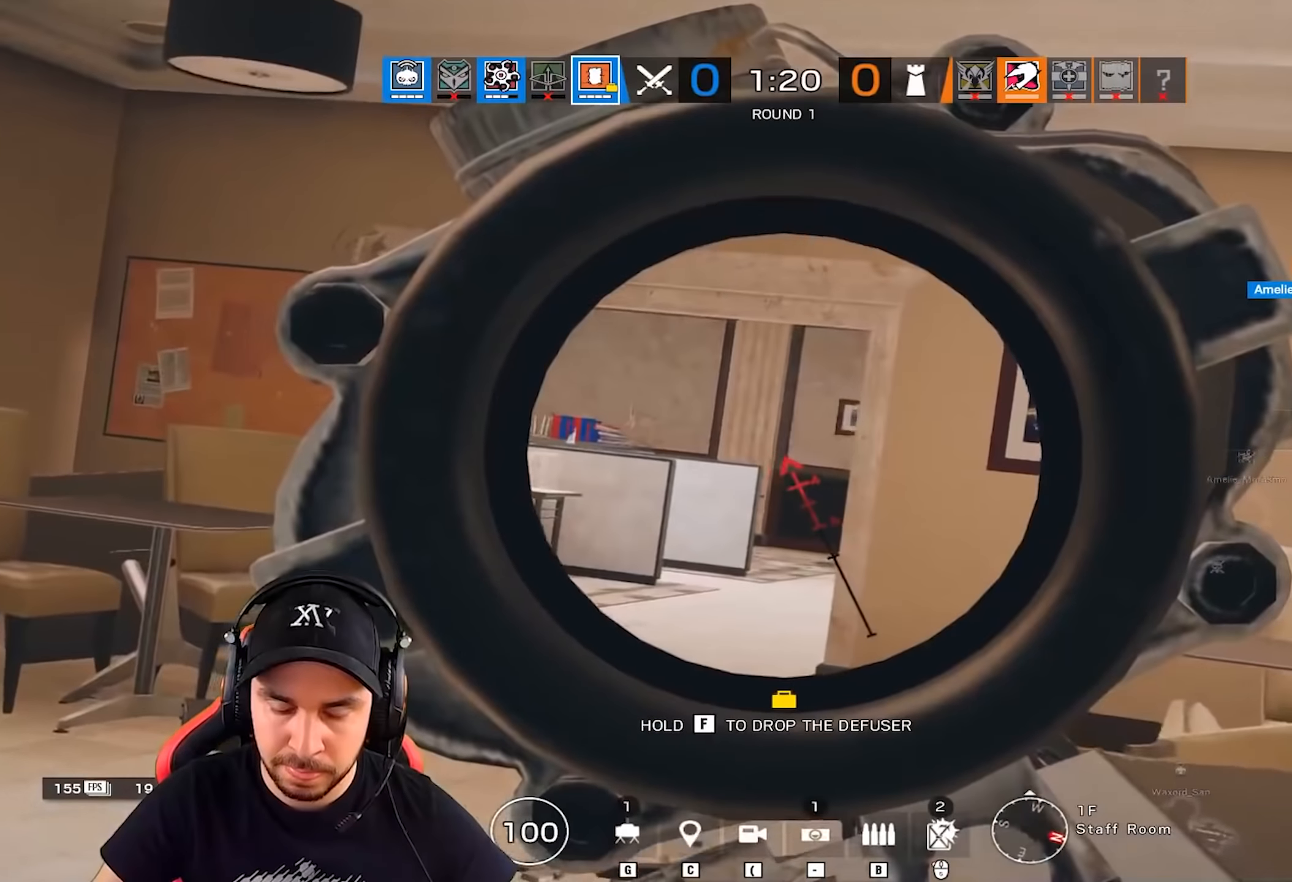
{"keys": ["q", "shift", "z"], "events": [[217, "shift", "down"]]}
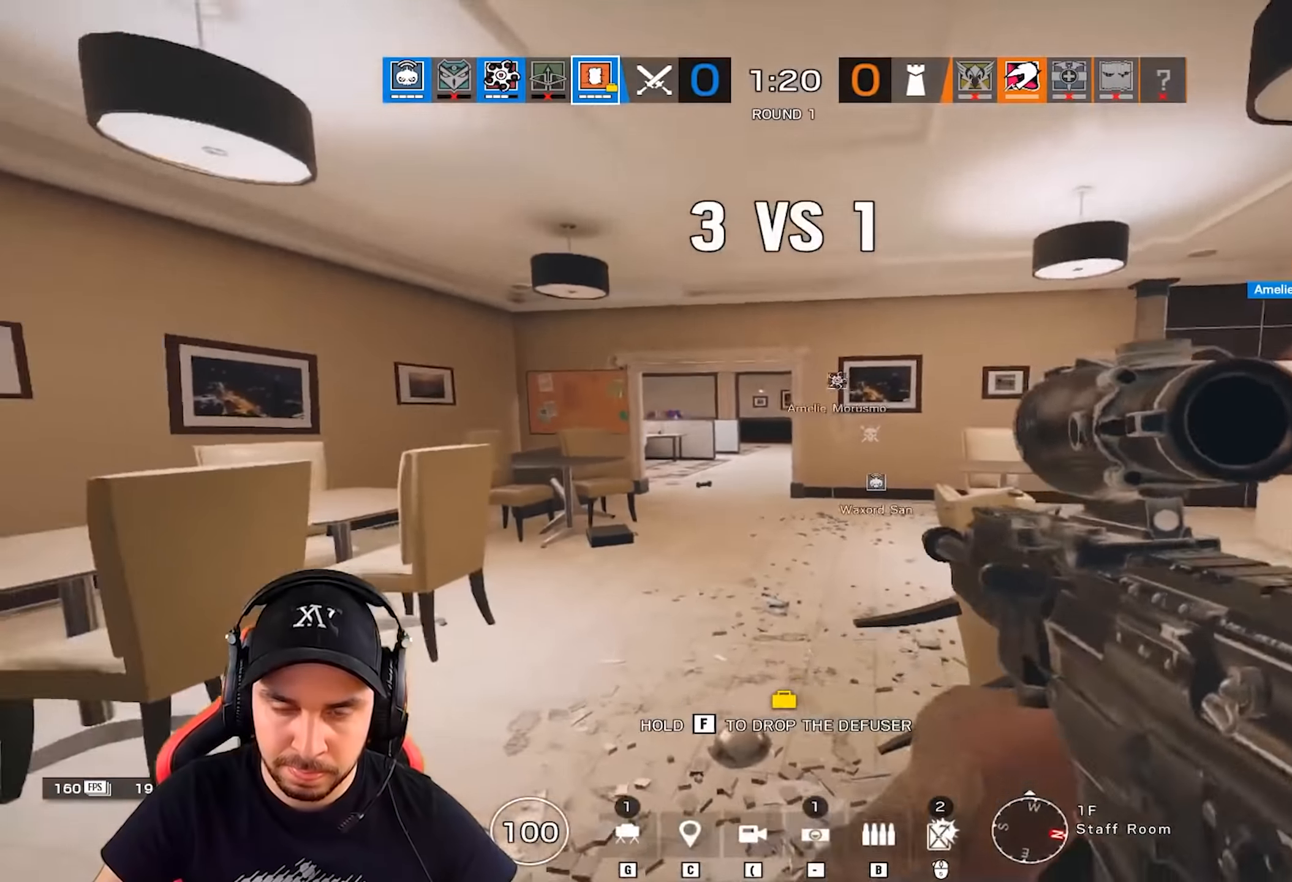
{"keys": ["q", "shift", "z"], "events": [[150, "q", "up"], [483, "q", "down"]]}
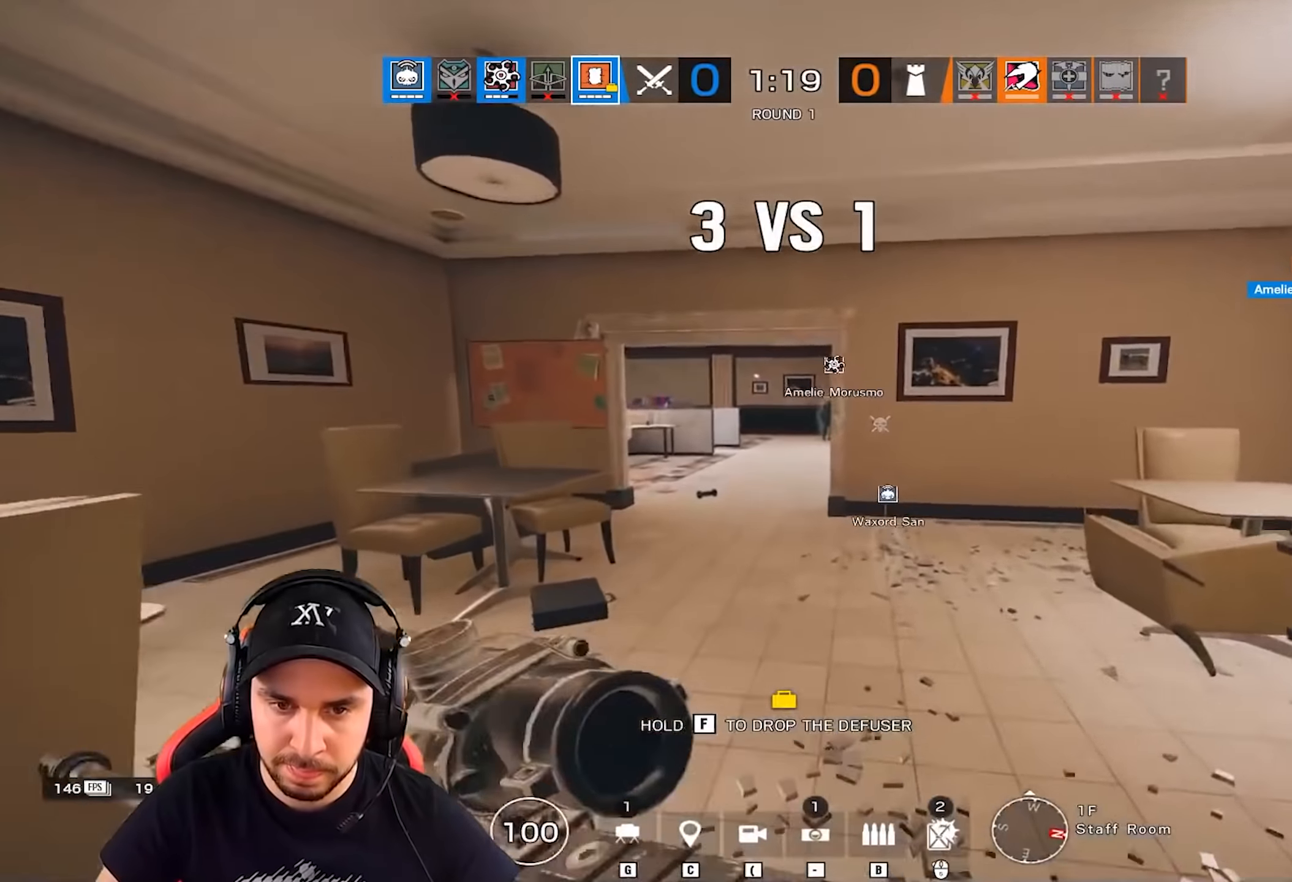
{"keys": ["shift", "z"], "events": [[134, "q", "up"]]}
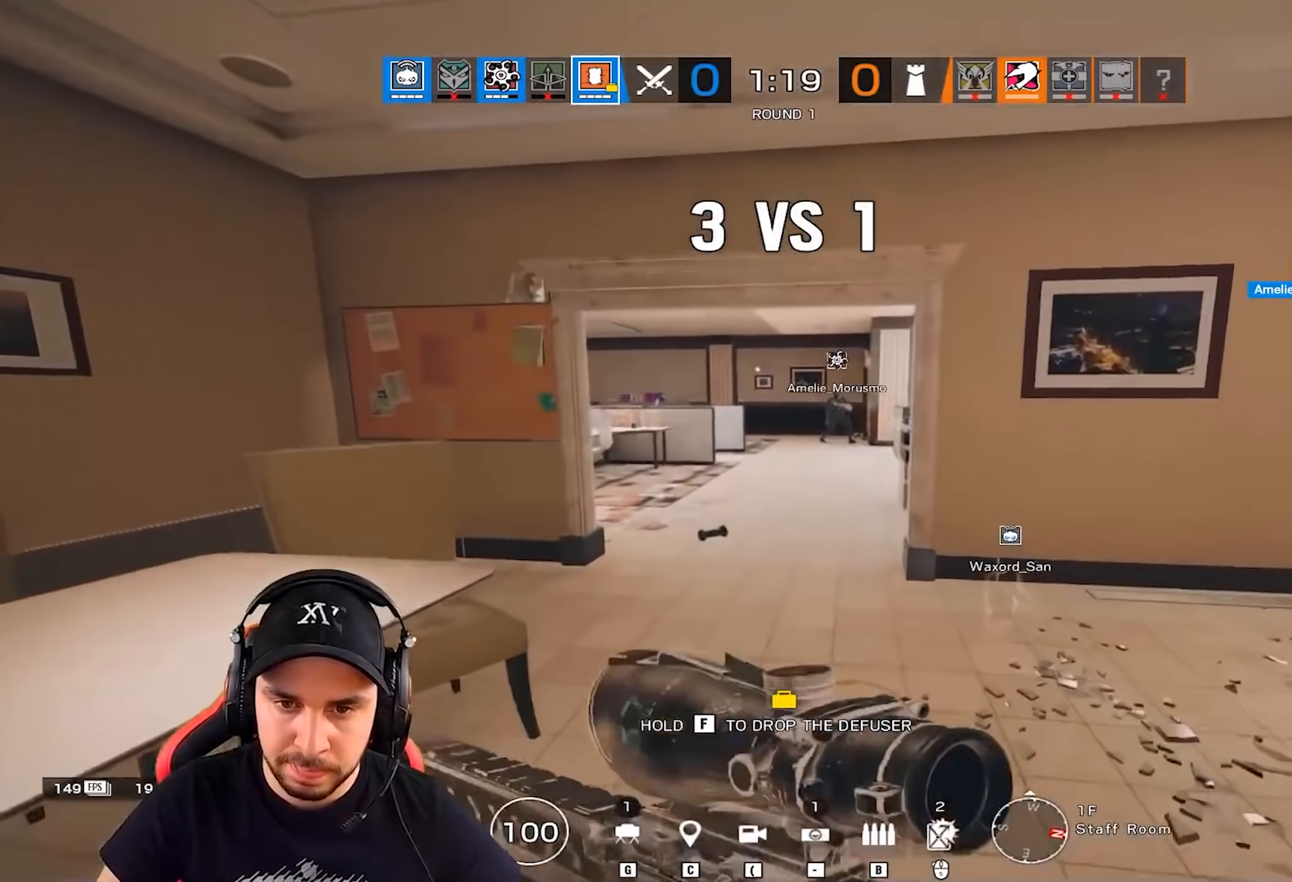
{"keys": ["q", "shift", "z"], "events": [[284, "q", "down"]]}
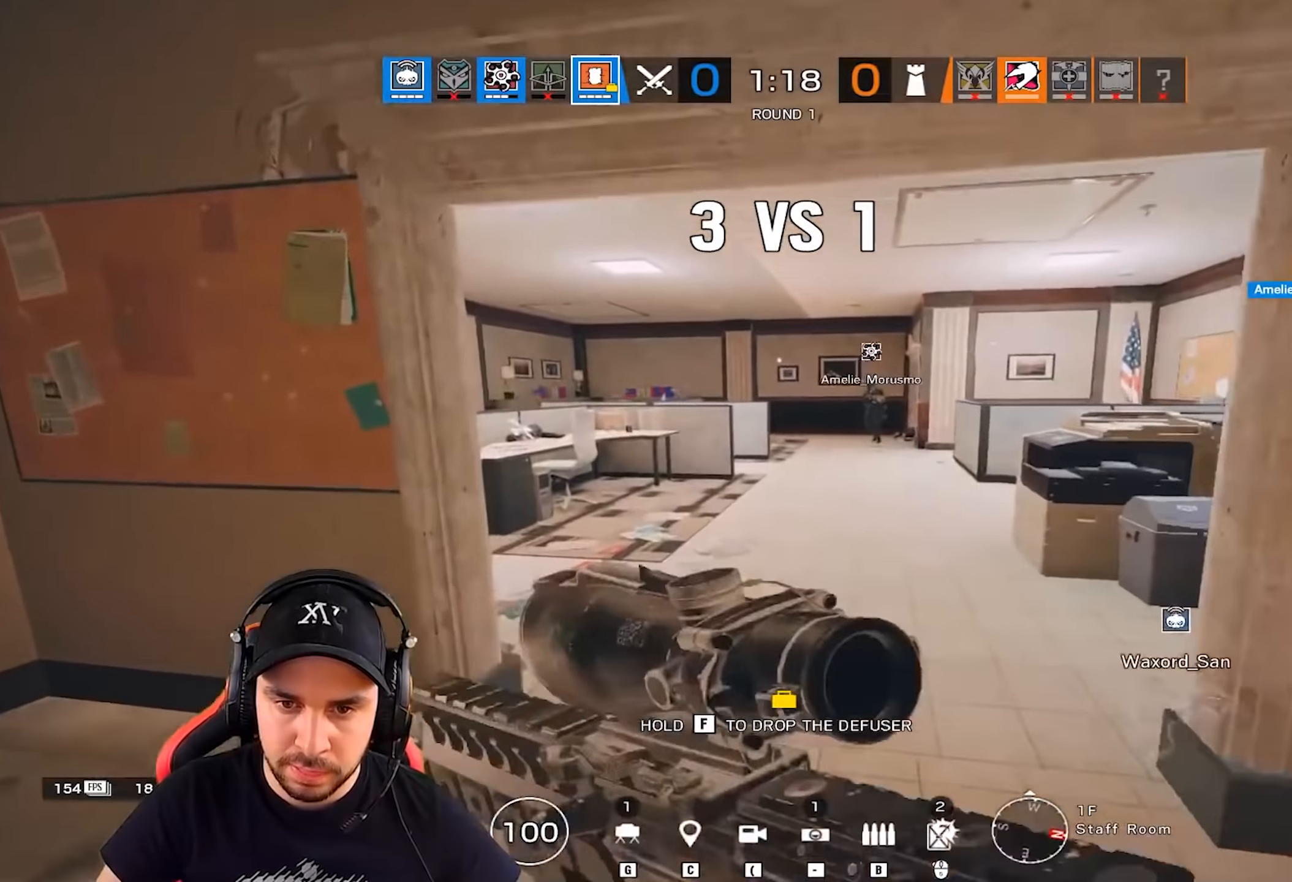
{"keys": ["q", "shift", "z"], "events": [[234, "q", "up"], [451, "q", "down"]]}
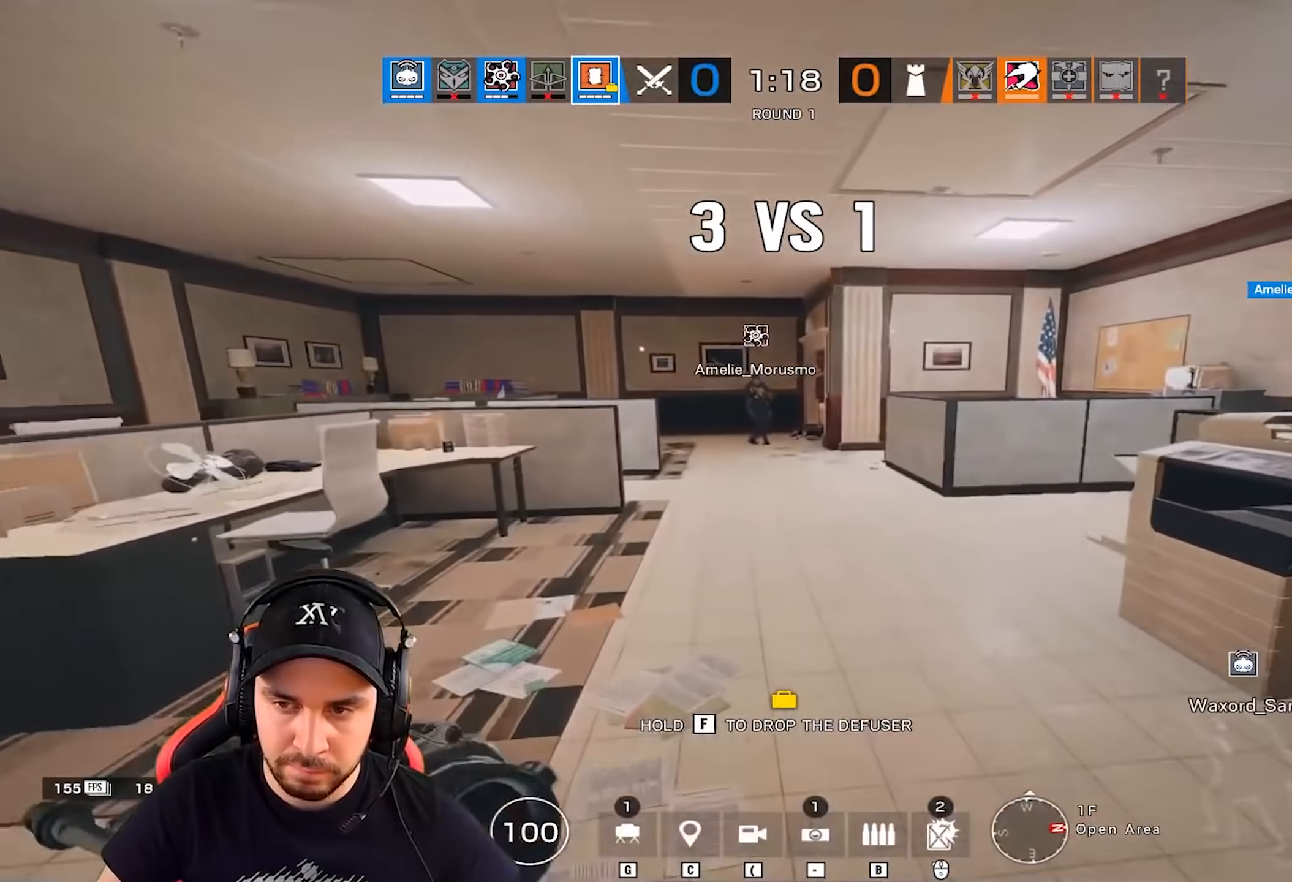
{"keys": ["q"], "events": [[267, "z", "up"], [284, "shift", "up"]]}
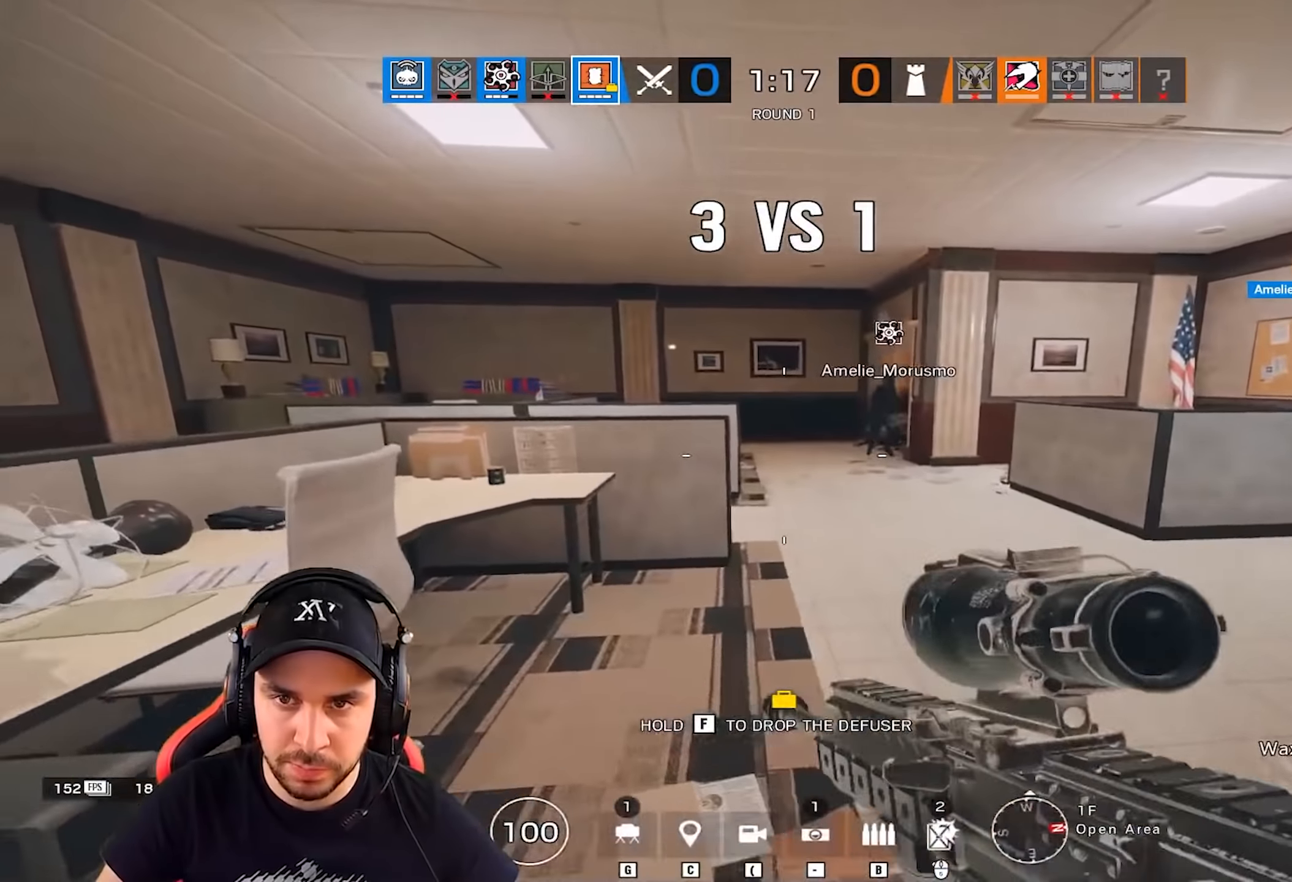
{"keys": ["q", "shift", "z"], "events": [[34, "d", "down"], [34, "q", "up"], [167, "z", "down"], [184, "shift", "down"], [251, "d", "up"], [334, "q", "down"]]}
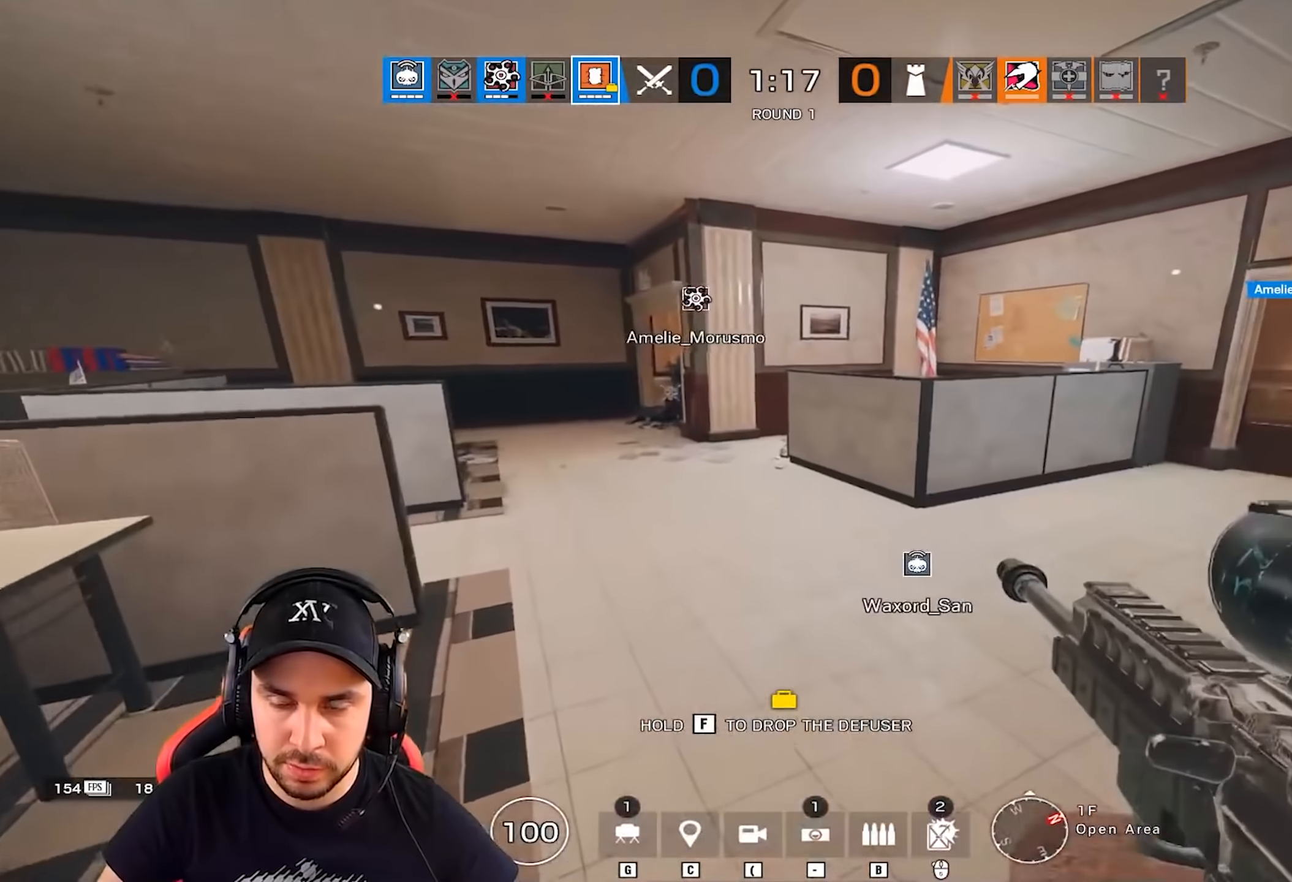
{"keys": ["shift", "z"], "events": [[367, "q", "up"]]}
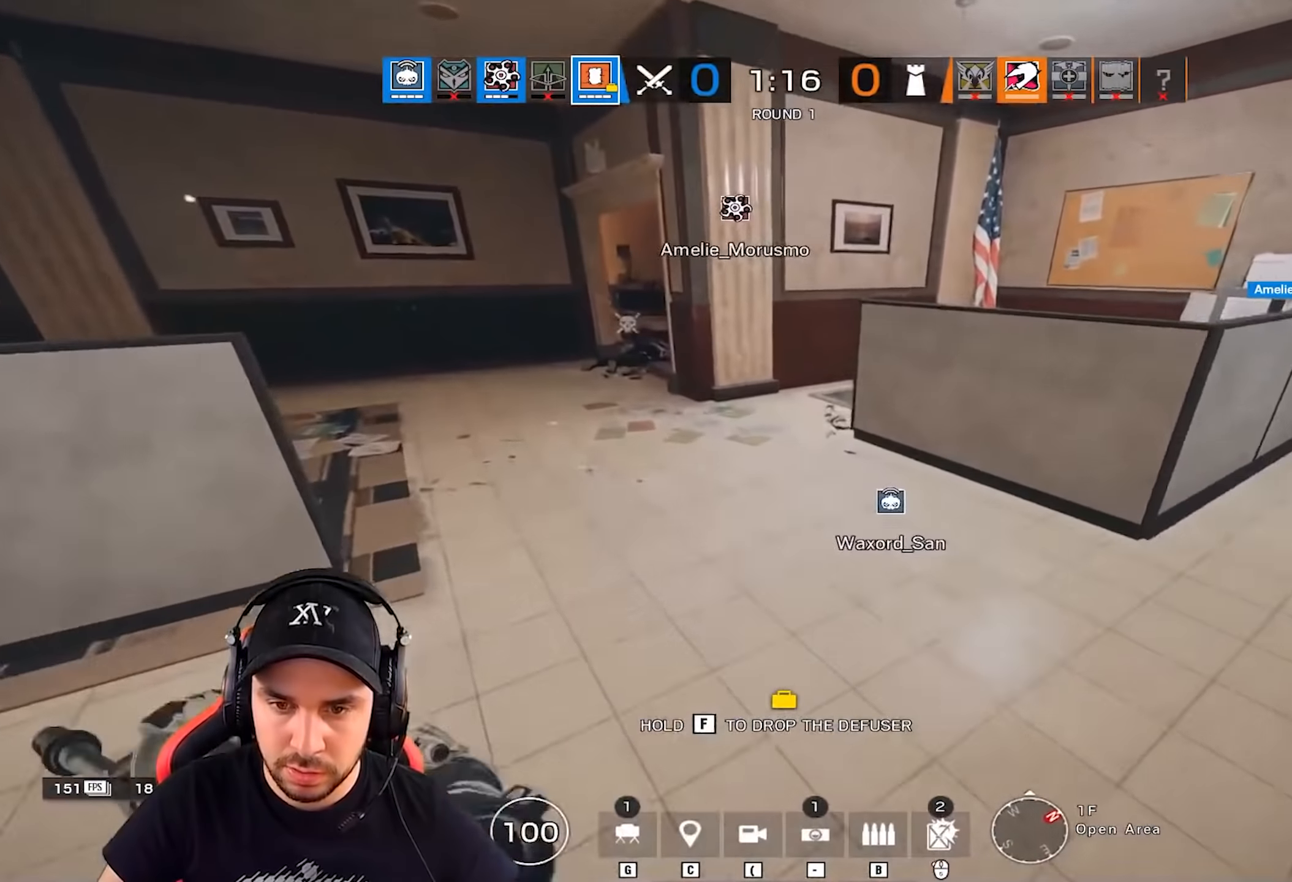
{"keys": ["q", "shift", "z"], "events": [[17, "q", "down"]]}
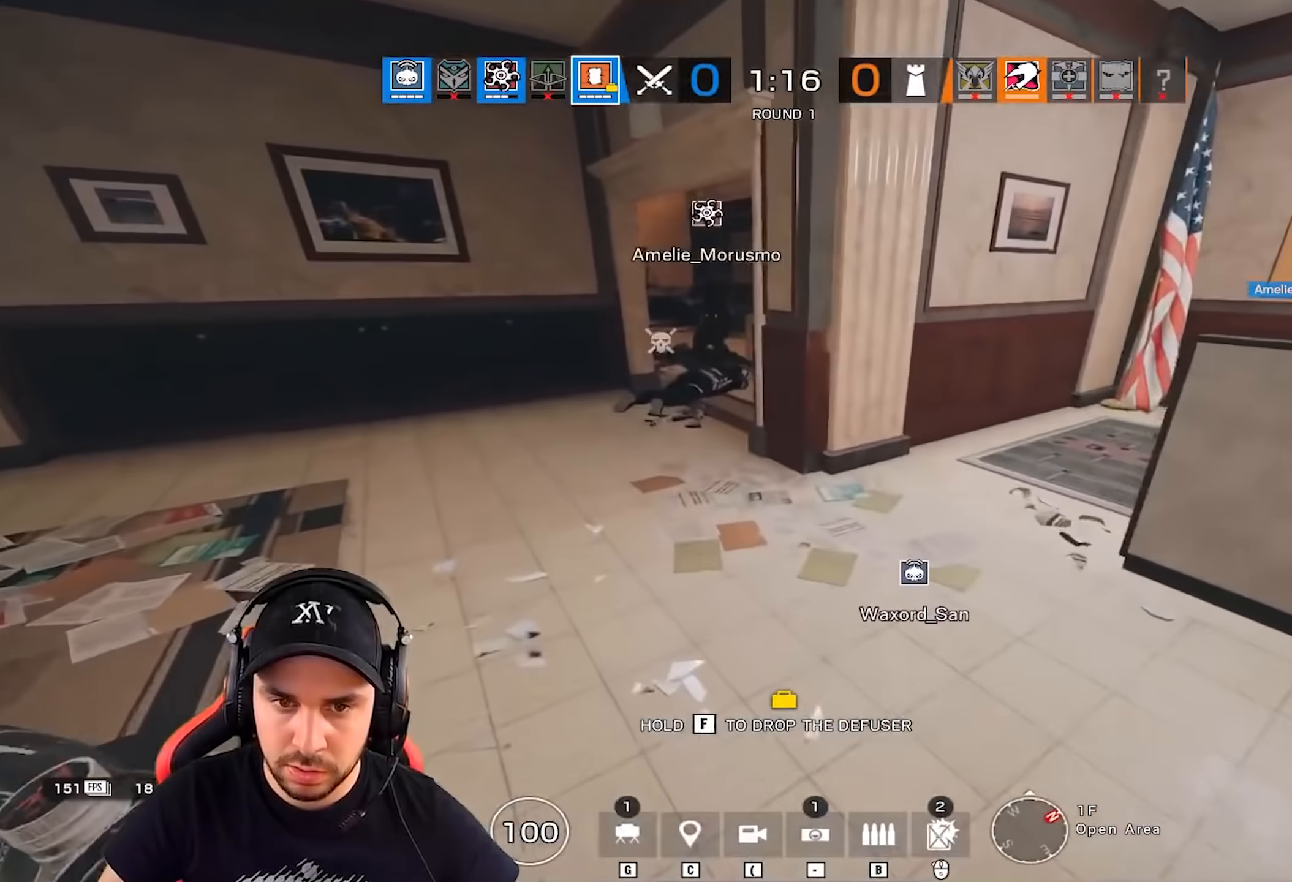
{"keys": ["shift", "z"], "events": [[200, "q", "up"]]}
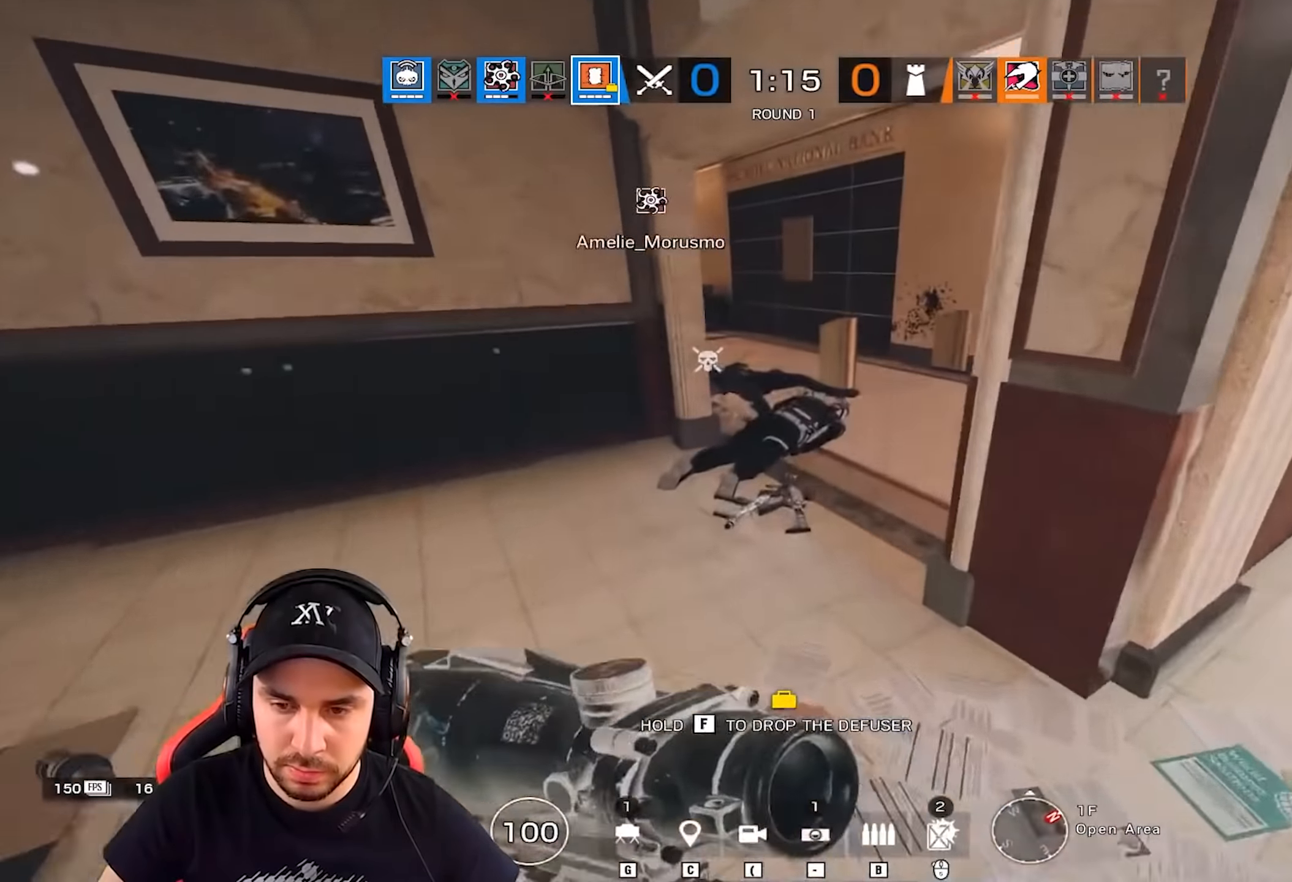
{"keys": ["shift", "z"], "events": []}
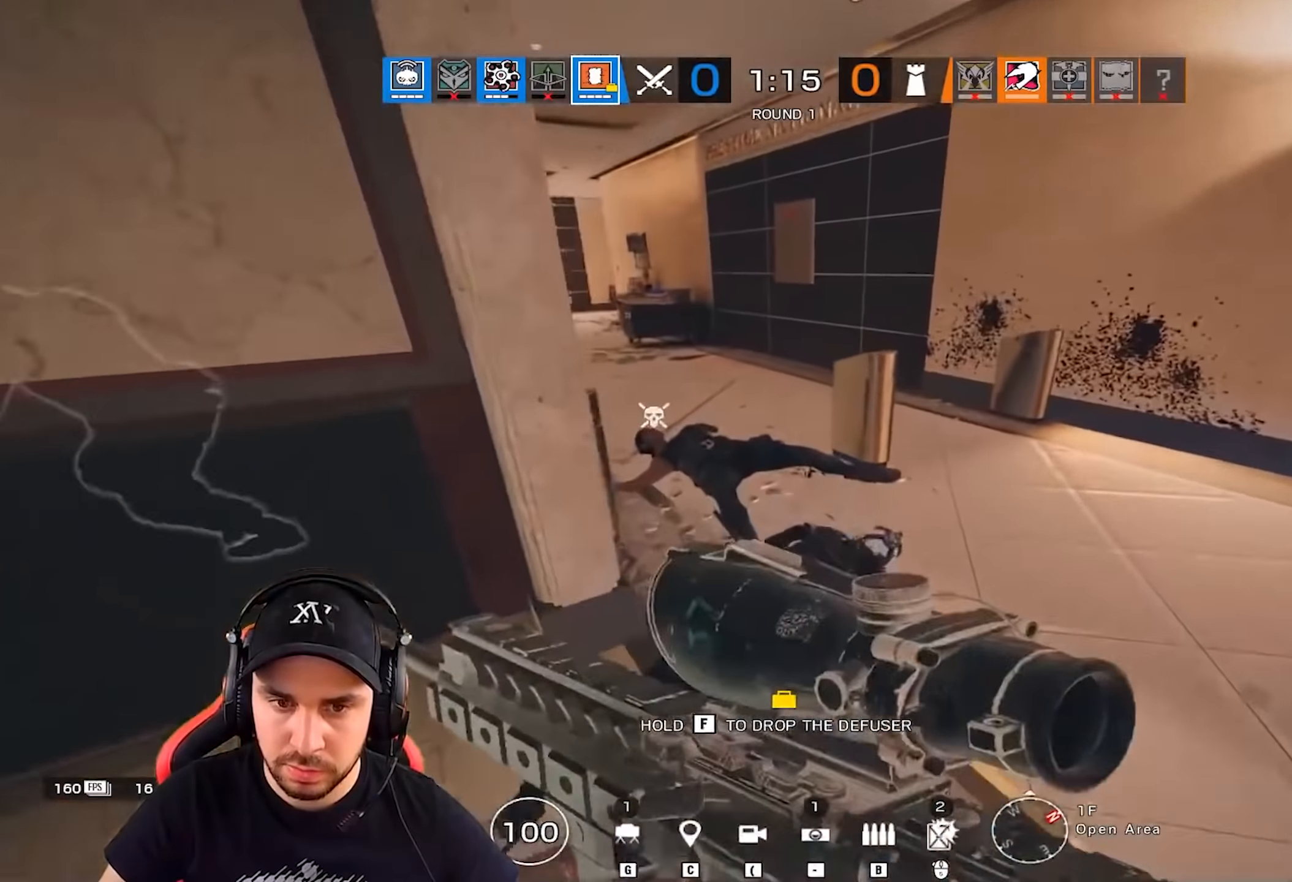
{"keys": ["shift", "z"], "events": []}
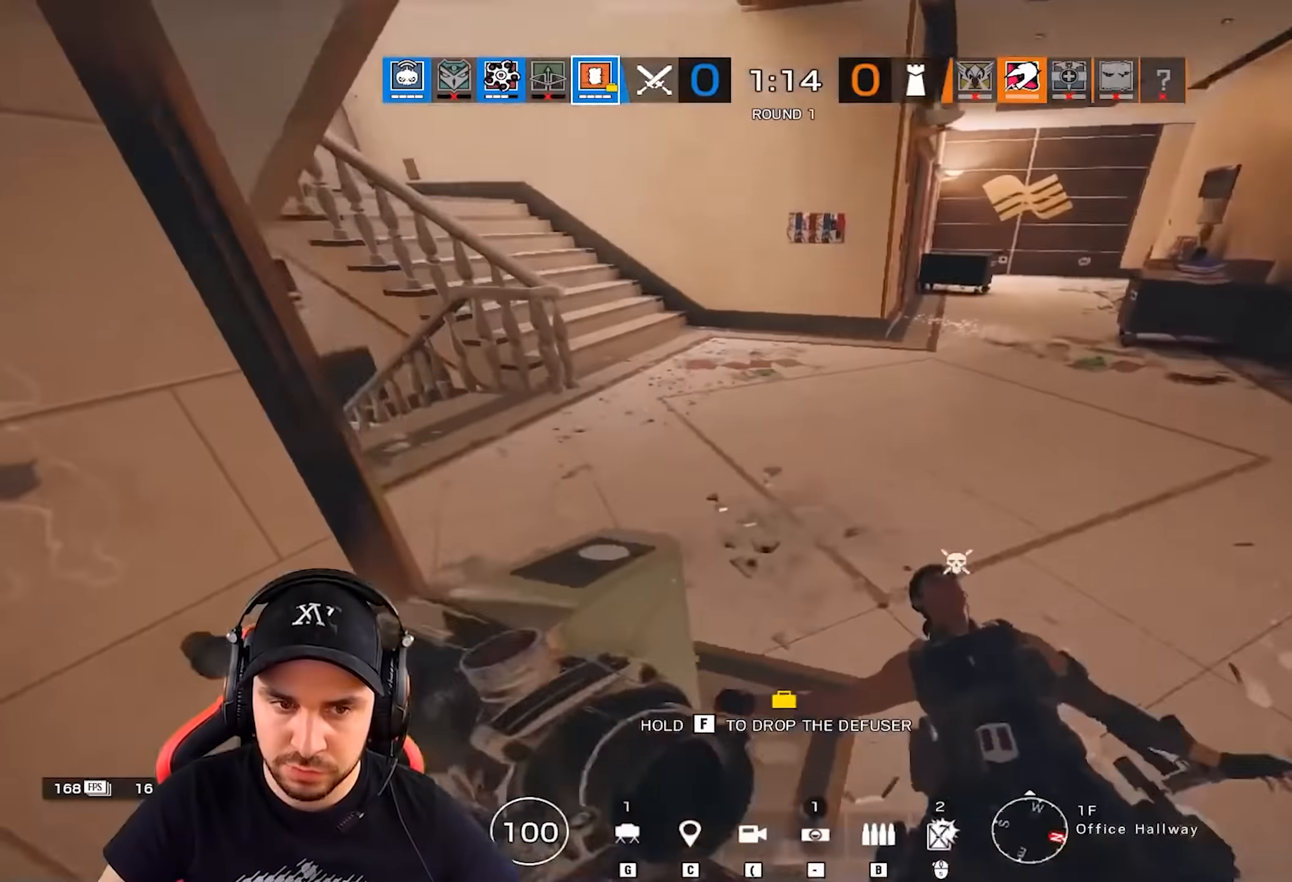
{"keys": ["shift", "z"], "events": []}
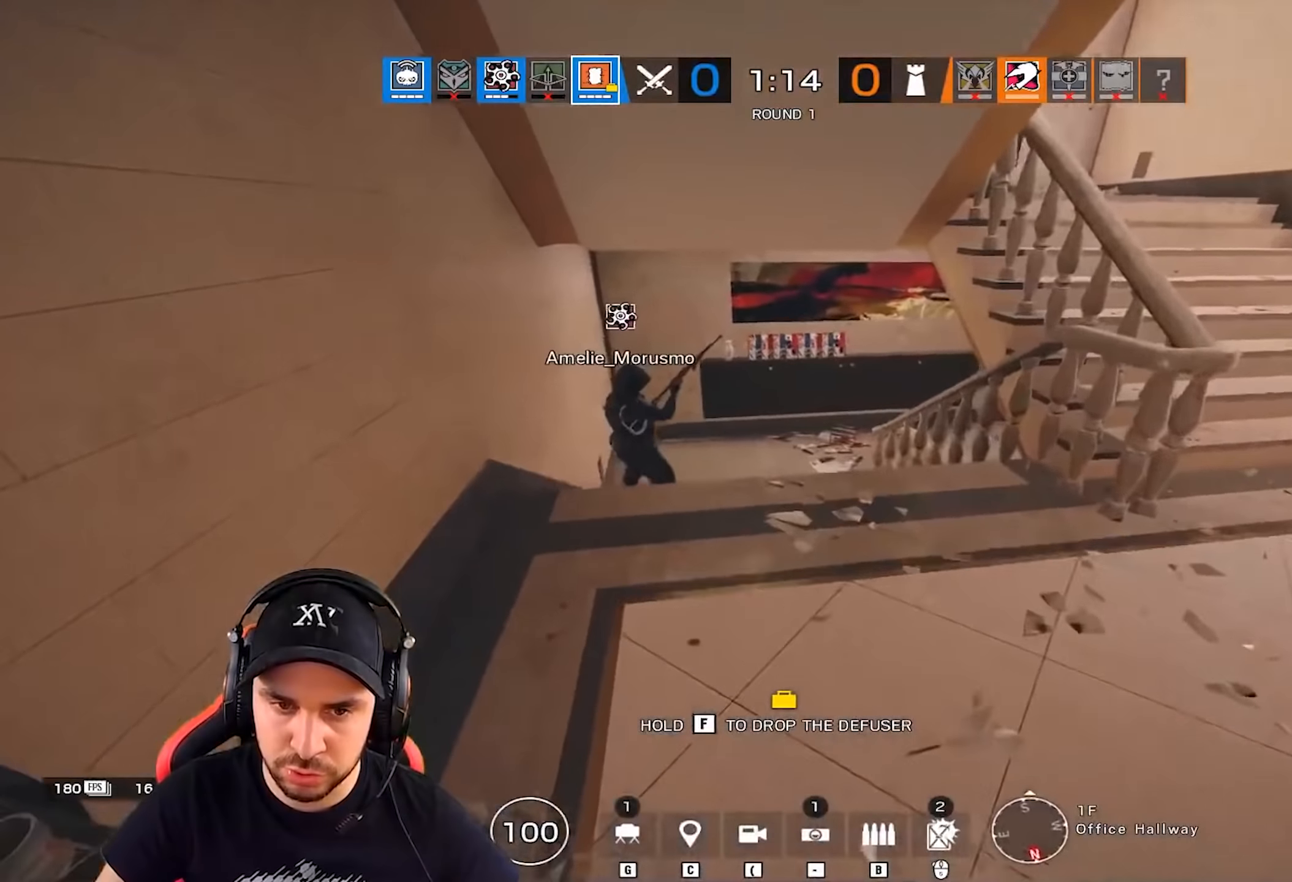
{"keys": ["shift", "z"], "events": []}
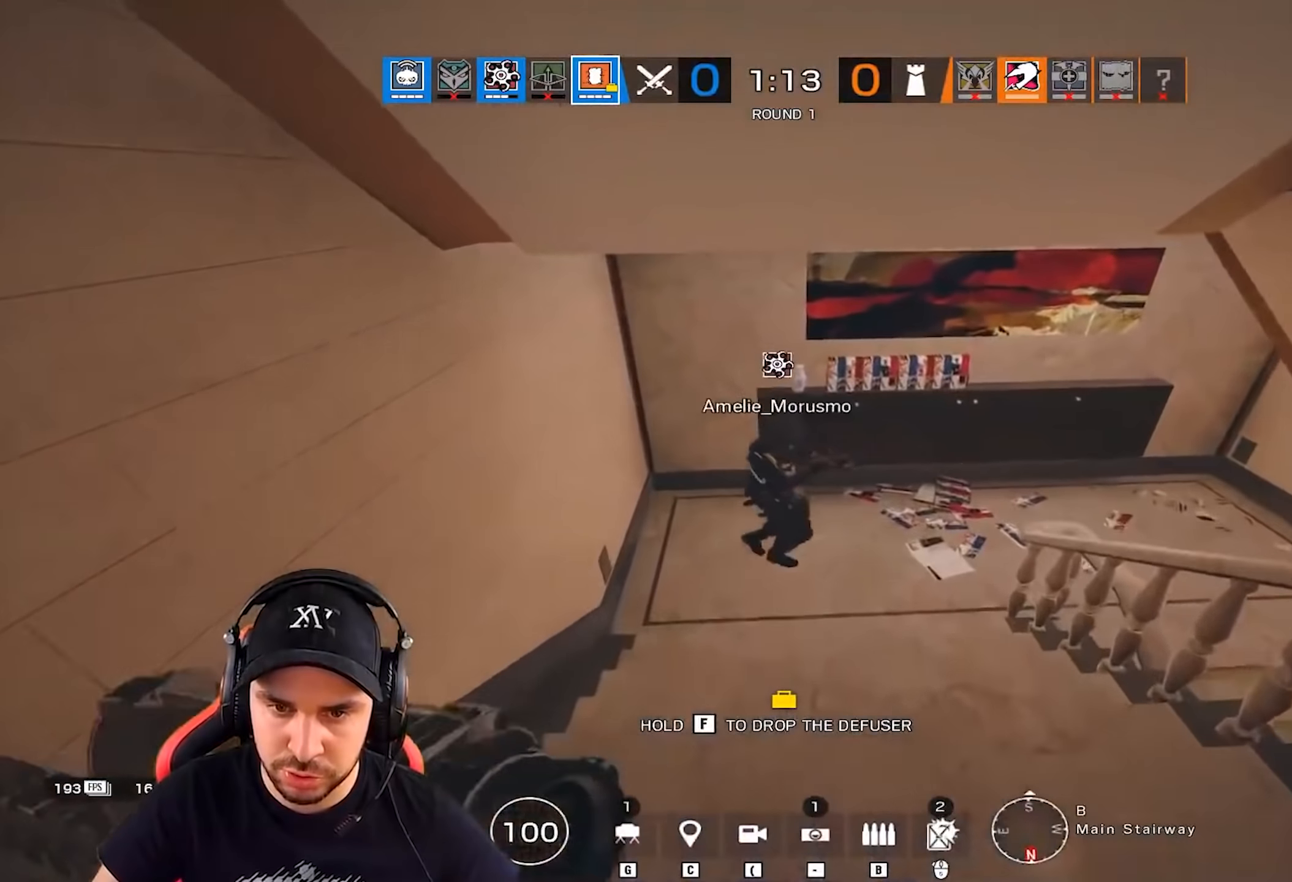
{"keys": ["q", "shift", "z"], "events": [[66, "q", "down"]]}
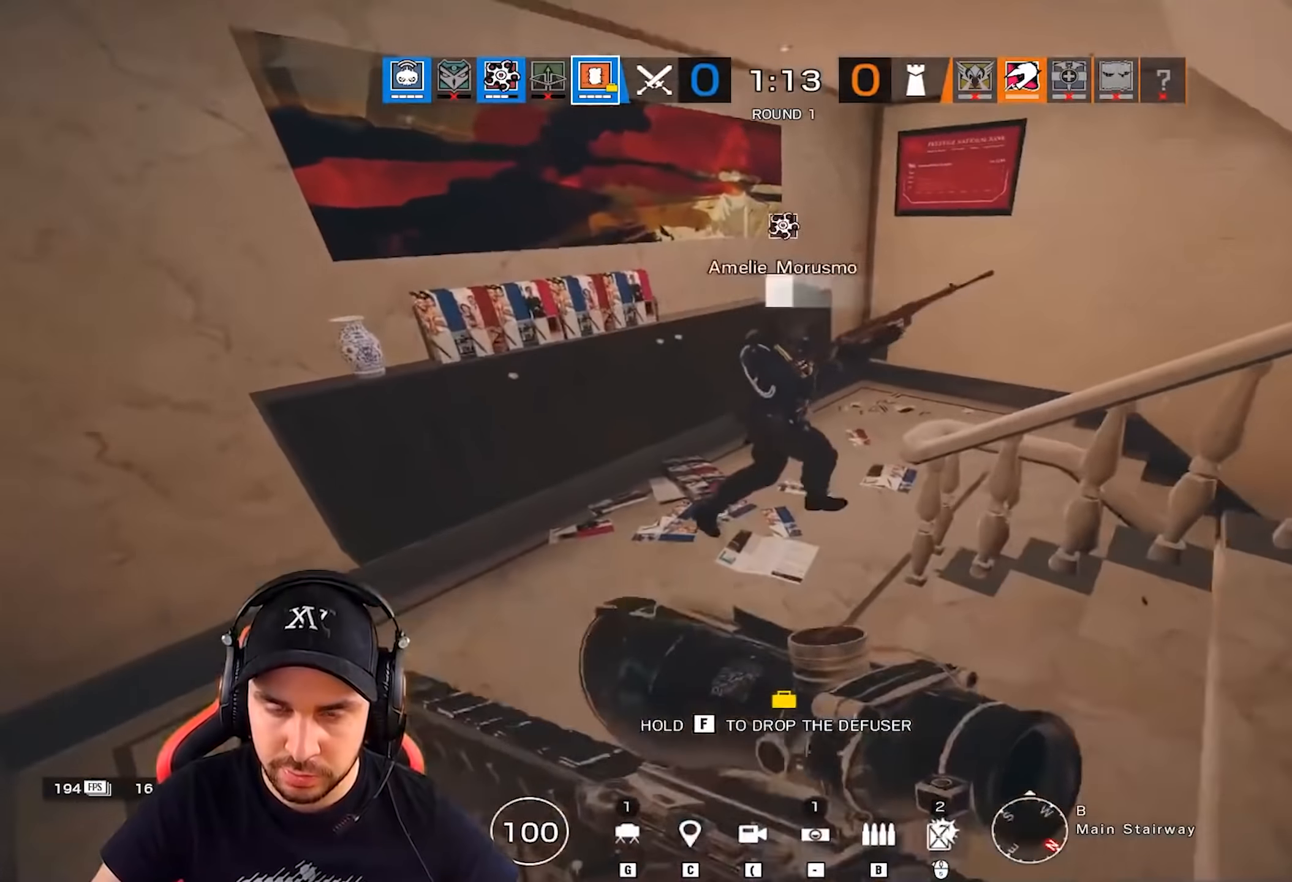
{"keys": ["q", "shift", "z"], "events": []}
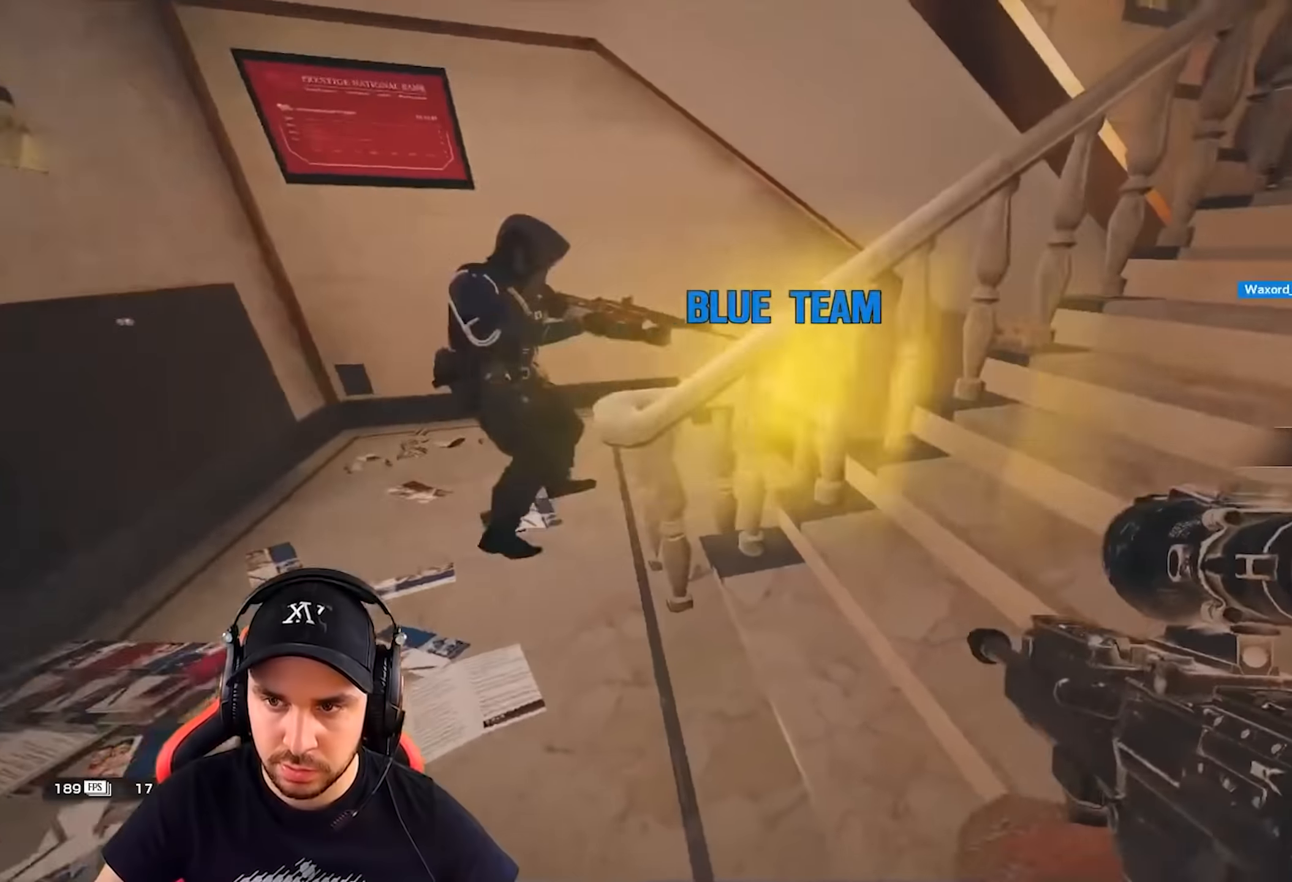
{"keys": ["q", "shift", "z"], "events": [[150, "shift", "up"], [166, "z", "up"], [183, "q", "up"], [233, "q", "down"], [250, "z", "down"], [267, "shift", "down"]]}
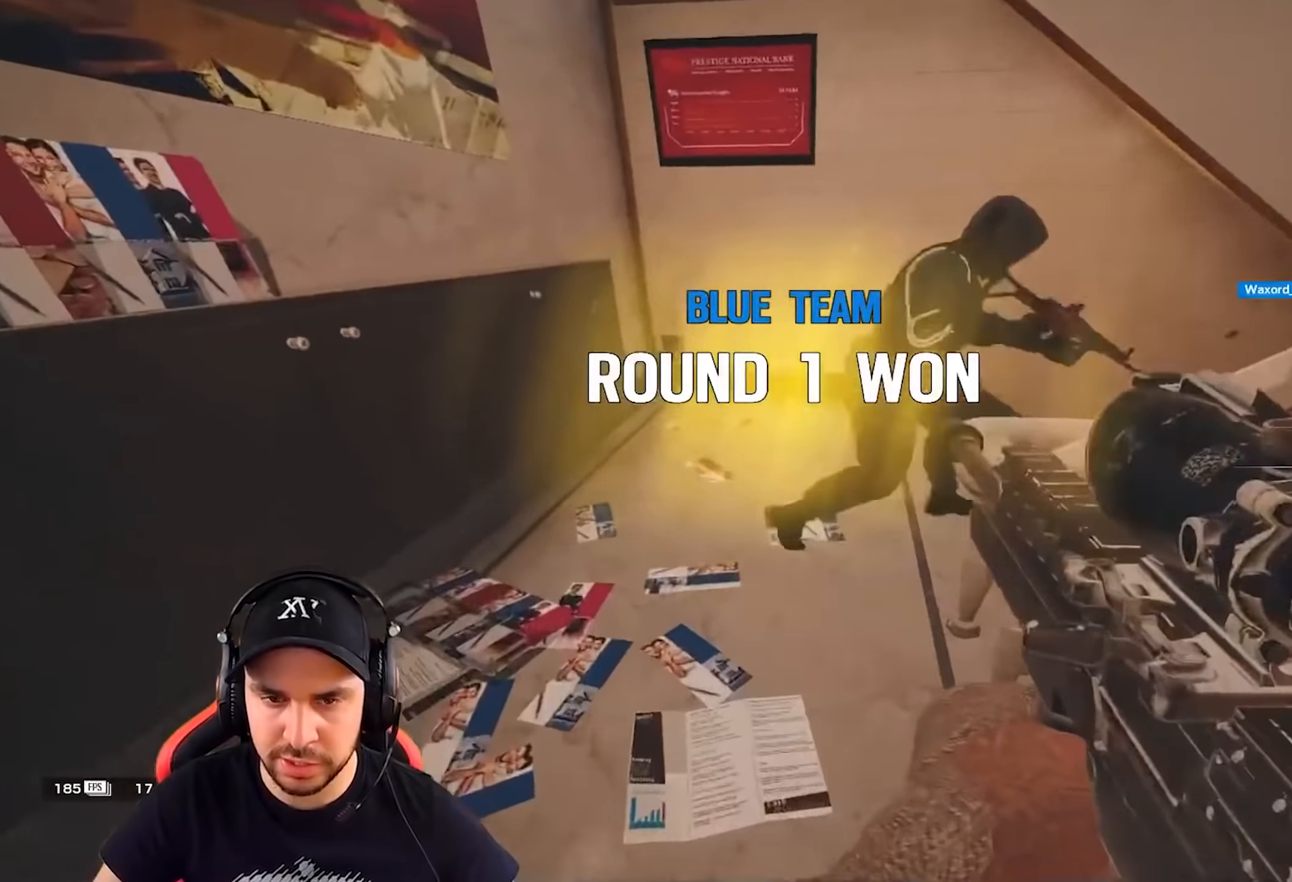
{"keys": ["z"], "events": [[150, "shift", "up"], [184, "r", "down"], [217, "q", "up"], [300, "r", "up"]]}
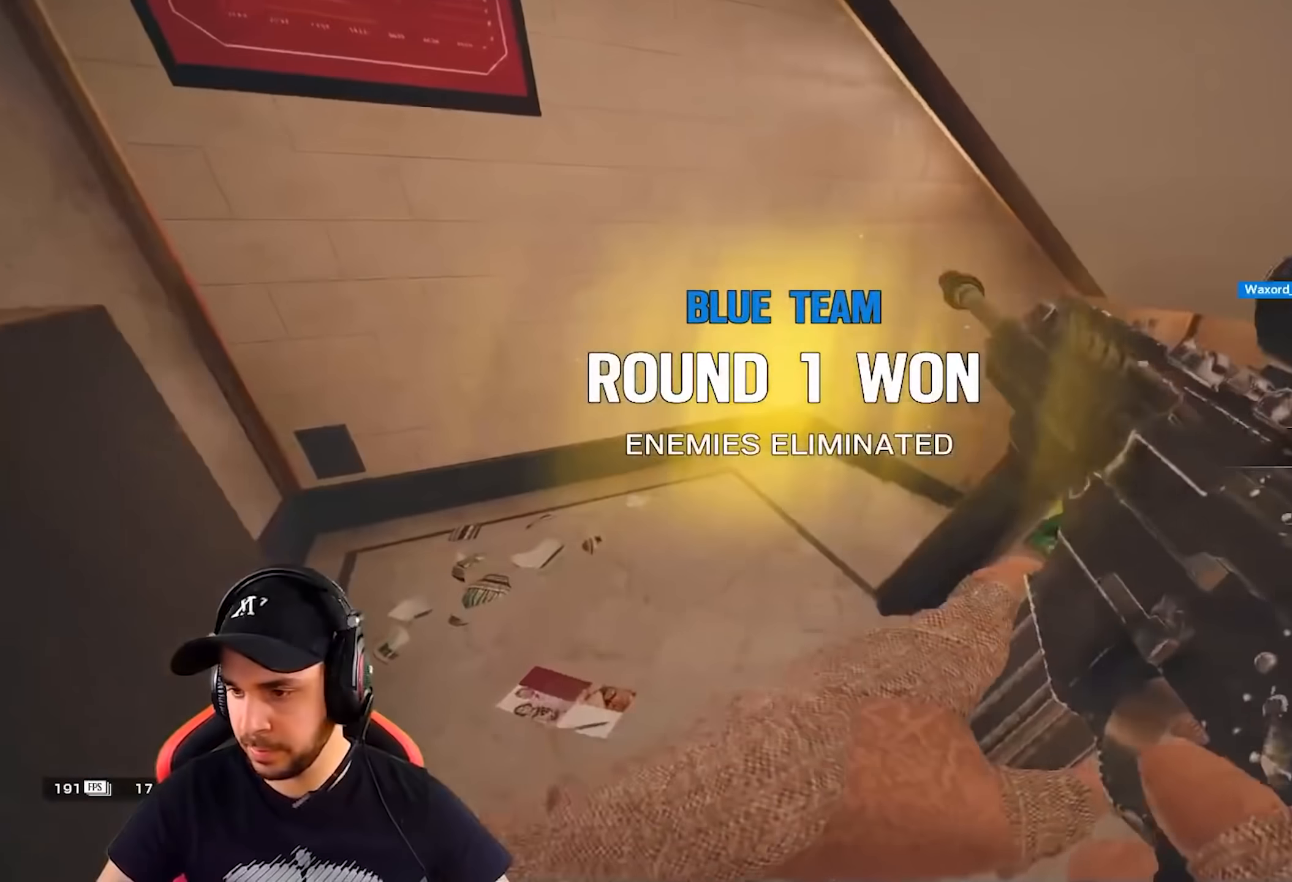
{"keys": ["z"], "events": []}
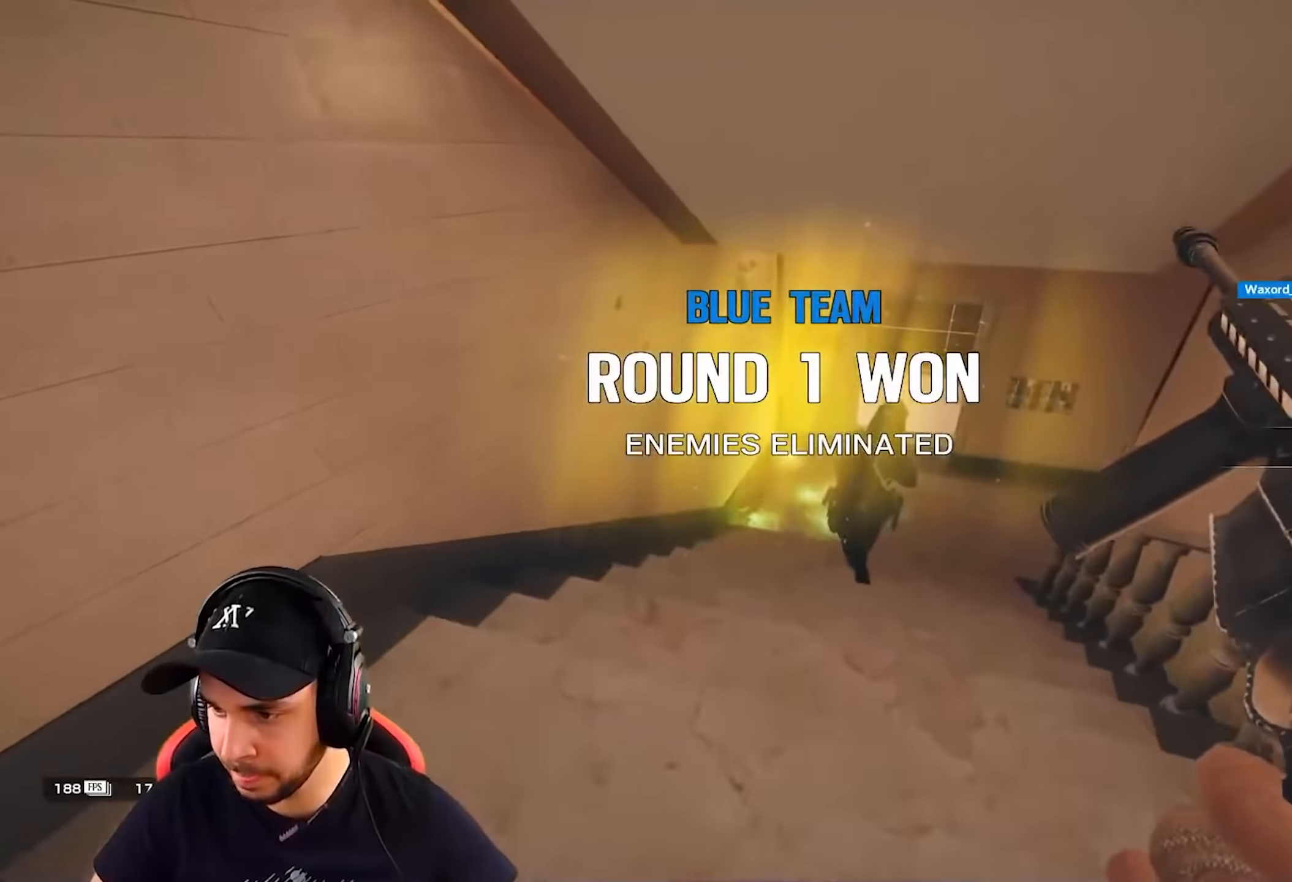
{"keys": ["z"], "events": []}
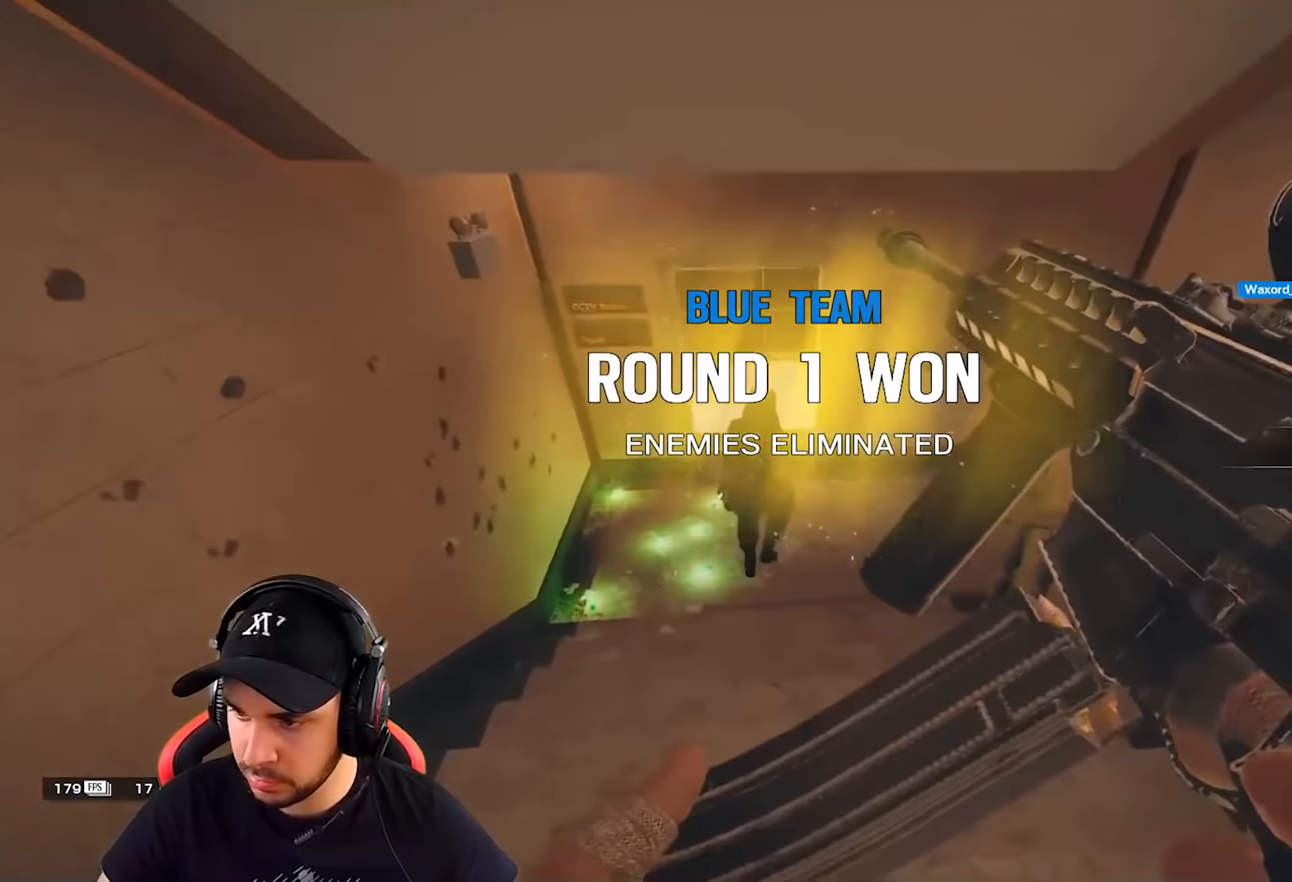
{"keys": ["z"], "events": []}
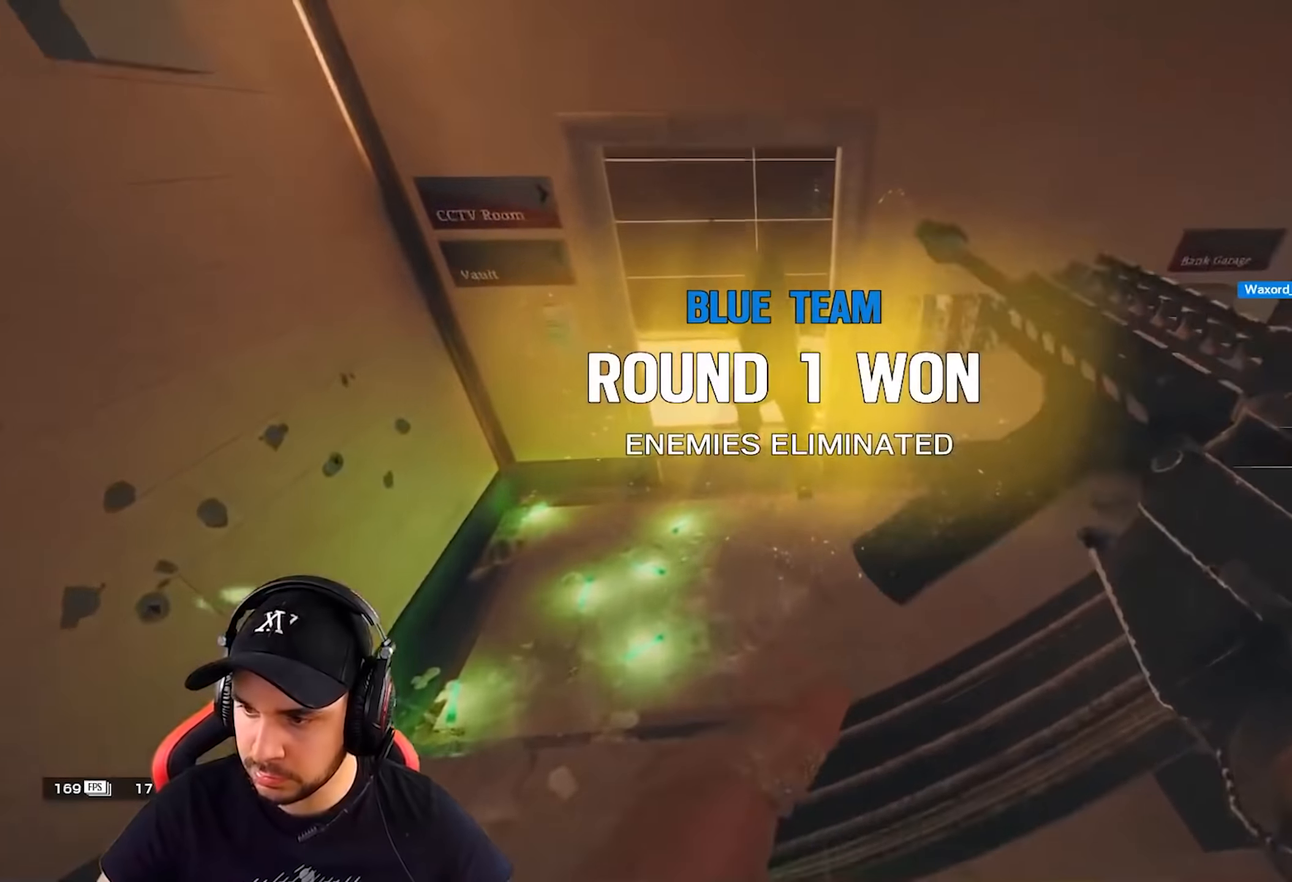
{"keys": ["z"], "events": []}
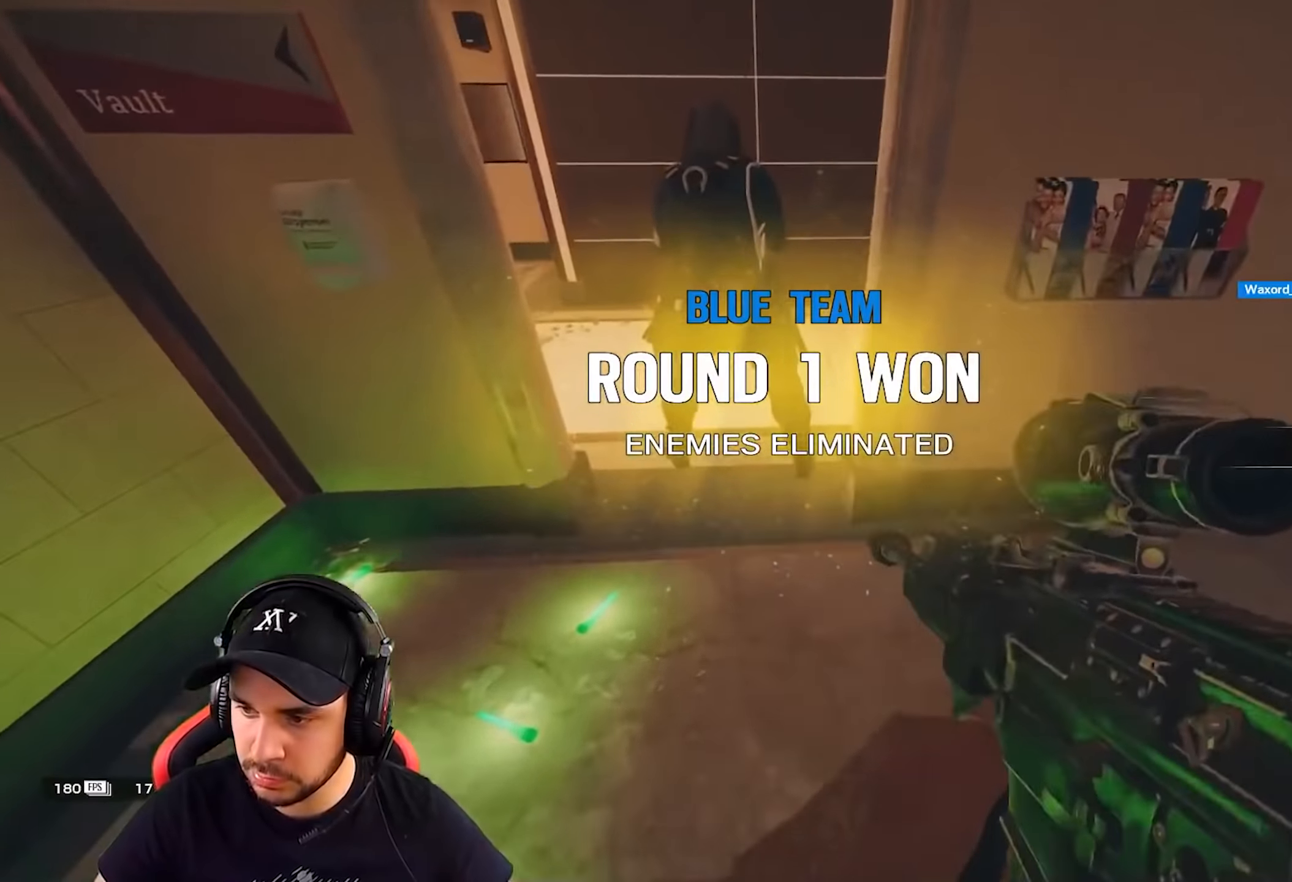
{"keys": ["d", "z"], "events": [[83, "d", "down"]]}
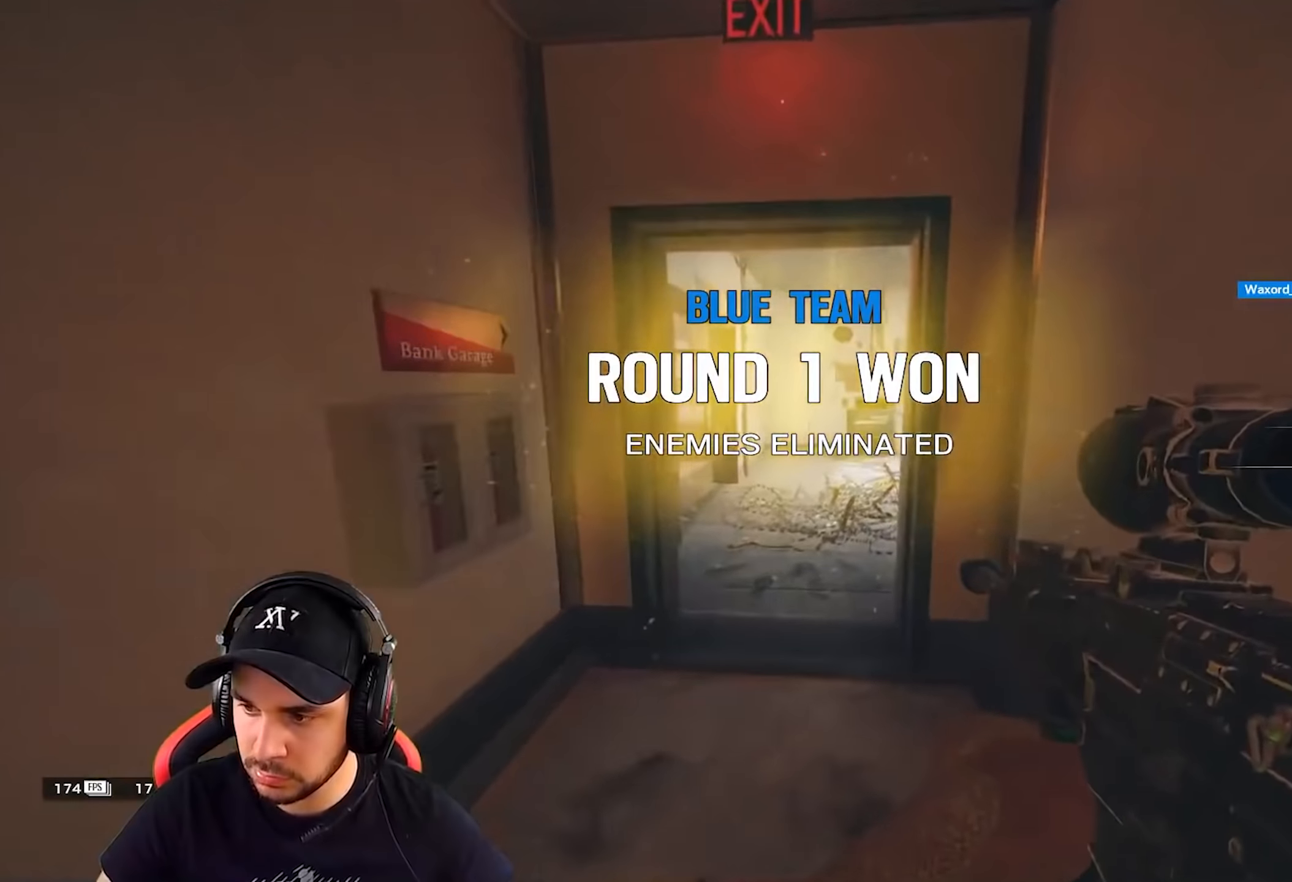
{"keys": ["q", "z"], "events": [[133, "d", "up"], [133, "q", "down"]]}